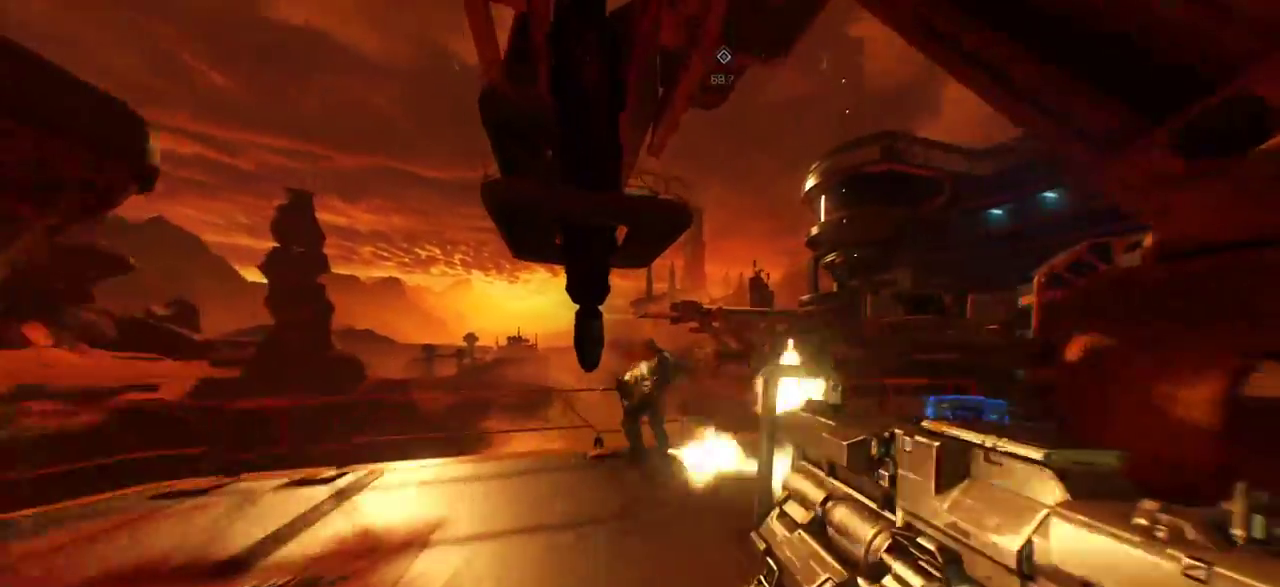
Gameplay with keyboard and mouse; each line is a JSON object with the keys and mouse buttons held at the frame after it. "events" lists presses ("down") and releases ("up") of "a", "c", "ctrl", "d", "e", "f", "q", "r", "s", "shift", "space", "tab", "w", "x", "z", "mouse_left", "mouse_wheel", "mouse_right", "mouse_mb4" and "mouse_mb5" between this image and that frame as [ms after this image, input, new state], when the widget could be followed in between. "mouse_left", "mouse_wheel", "mouse_right", "mouse_mb4", "mouse_mb5" = the "left", "wheel", "right", "mb4", "mb5" buttons of the "mouse" list. No other keys are recorded. "wheel" means that the mouse wheel is clicked or scrolled. Mouse movement is not recorded.
{"keys": ["s"], "mouse": [], "events": [[17, "mouse_left", "up"], [33, "mouse_left", "down"], [200, "w", "up"], [383, "s", "down"], [417, "mouse_left", "up"]]}
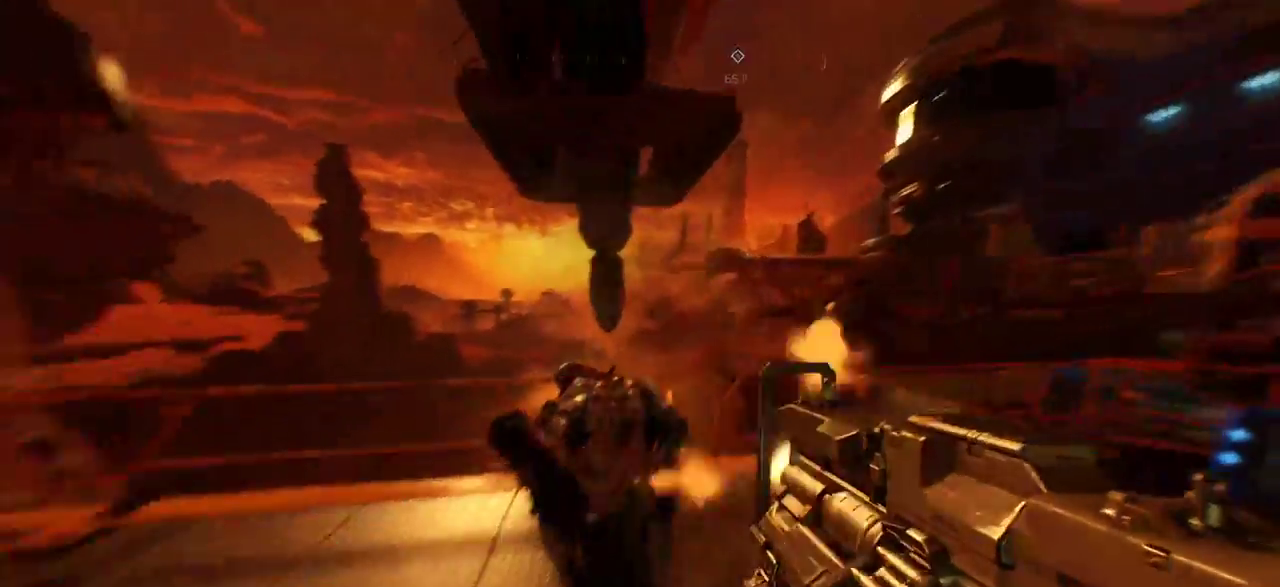
{"keys": ["a", "w"], "mouse": ["left"], "events": [[100, "mouse_left", "down"], [350, "d", "down"], [350, "s", "up"], [450, "d", "up"], [467, "w", "down"], [483, "a", "down"]]}
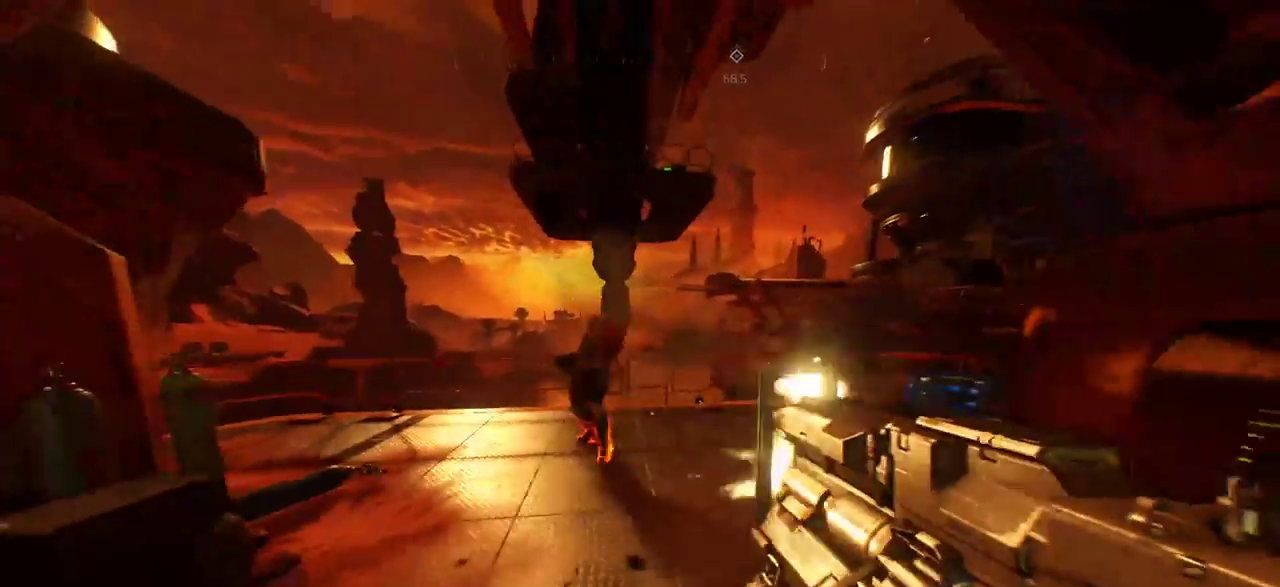
{"keys": ["w"], "mouse": [], "events": [[183, "mouse_left", "up"], [267, "a", "up"], [300, "w", "up"], [433, "f", "down"], [467, "w", "down"], [483, "f", "up"]]}
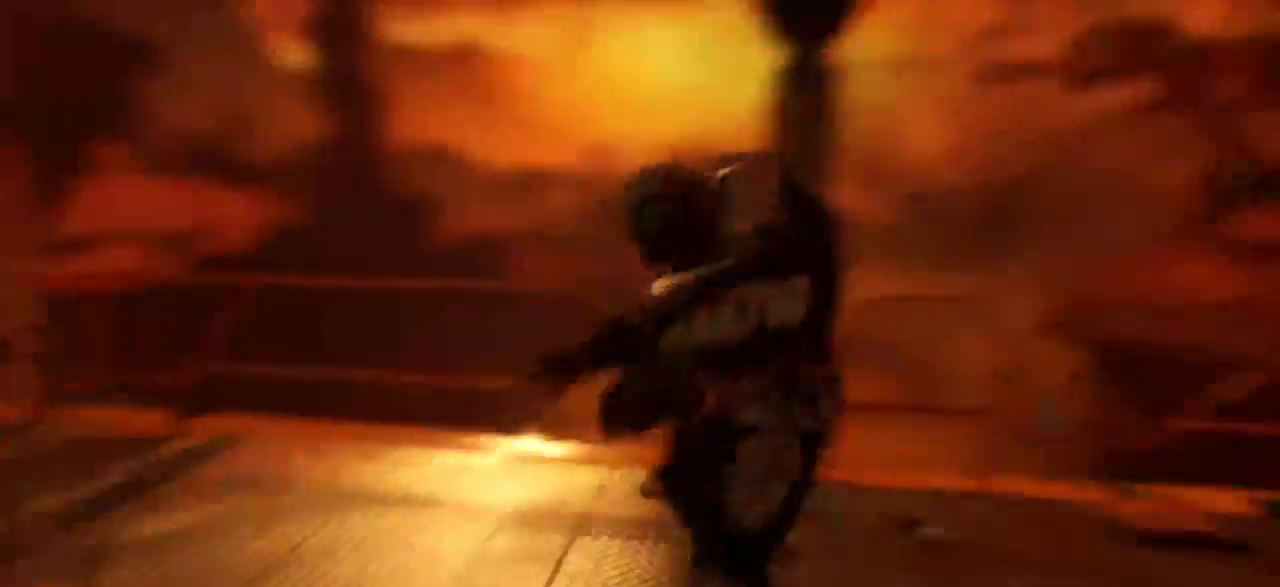
{"keys": [], "mouse": [], "events": [[200, "f", "down"], [267, "f", "up"], [450, "w", "up"]]}
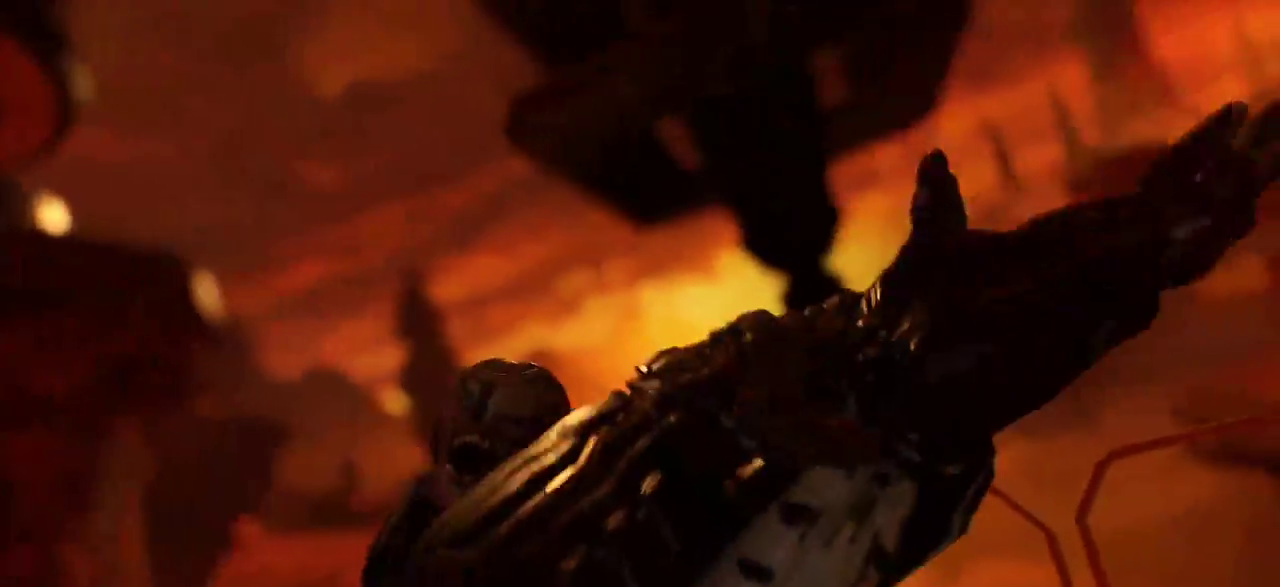
{"keys": [], "mouse": [], "events": []}
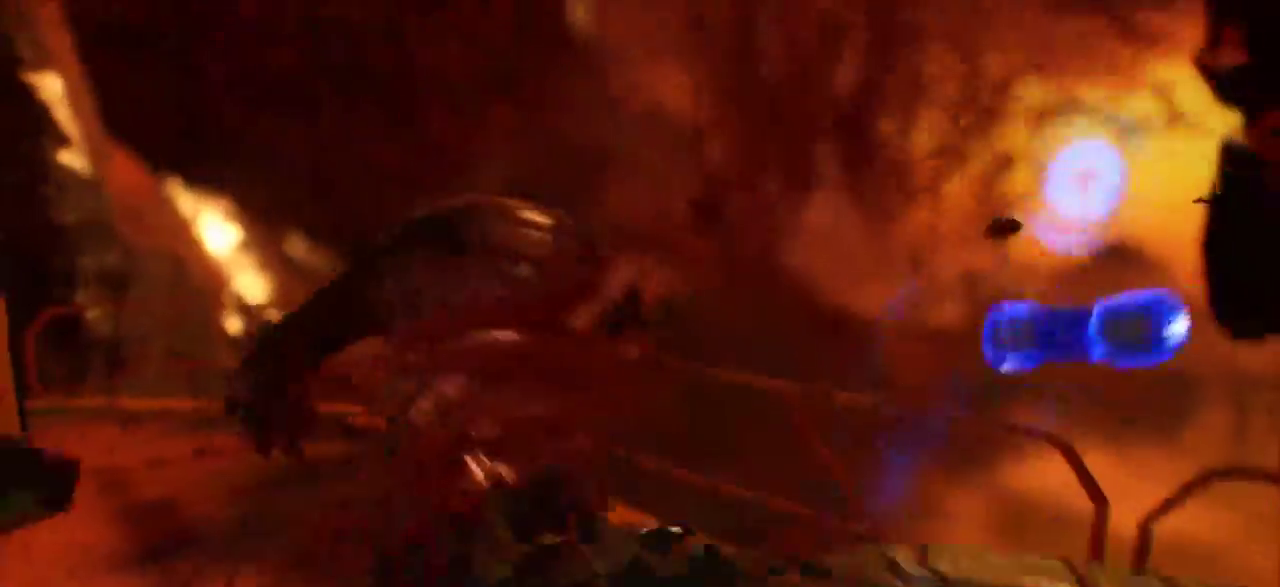
{"keys": ["a"], "mouse": []}
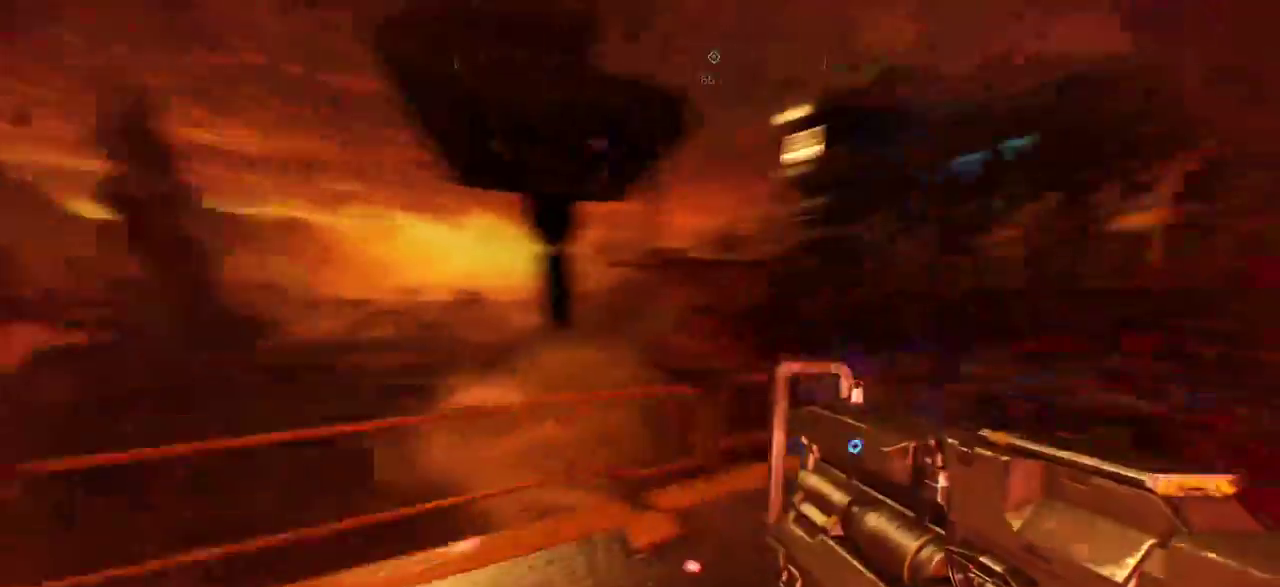
{"keys": ["w"], "mouse": [], "events": [[17, "w", "down"], [117, "w", "up"], [250, "s", "down"], [283, "a", "up"], [317, "d", "down"], [333, "s", "up"], [433, "w", "down"], [467, "d", "up"]]}
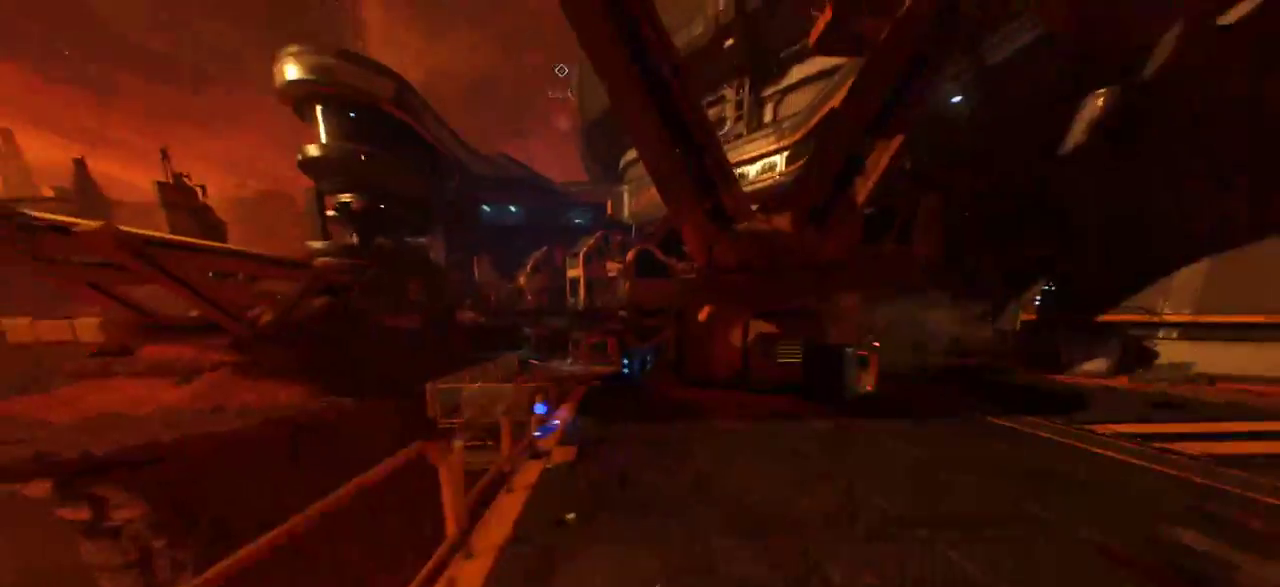
{"keys": ["w"], "mouse": [], "events": []}
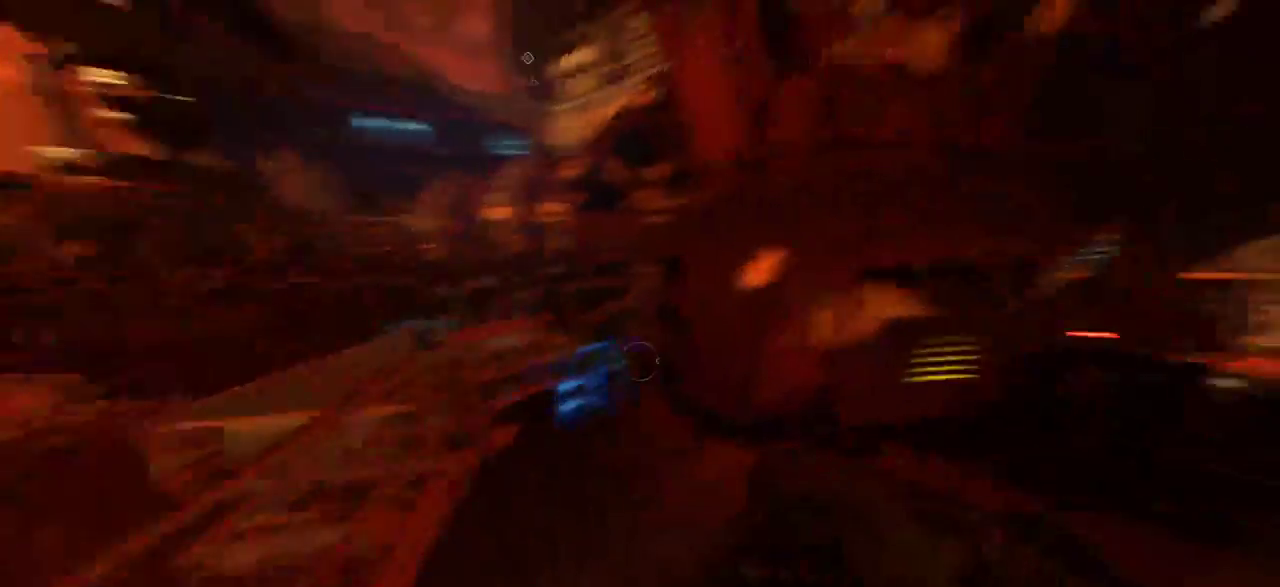
{"keys": ["d", "w"], "mouse": [], "events": [[117, "d", "down"], [267, "w", "up"], [333, "w", "down"]]}
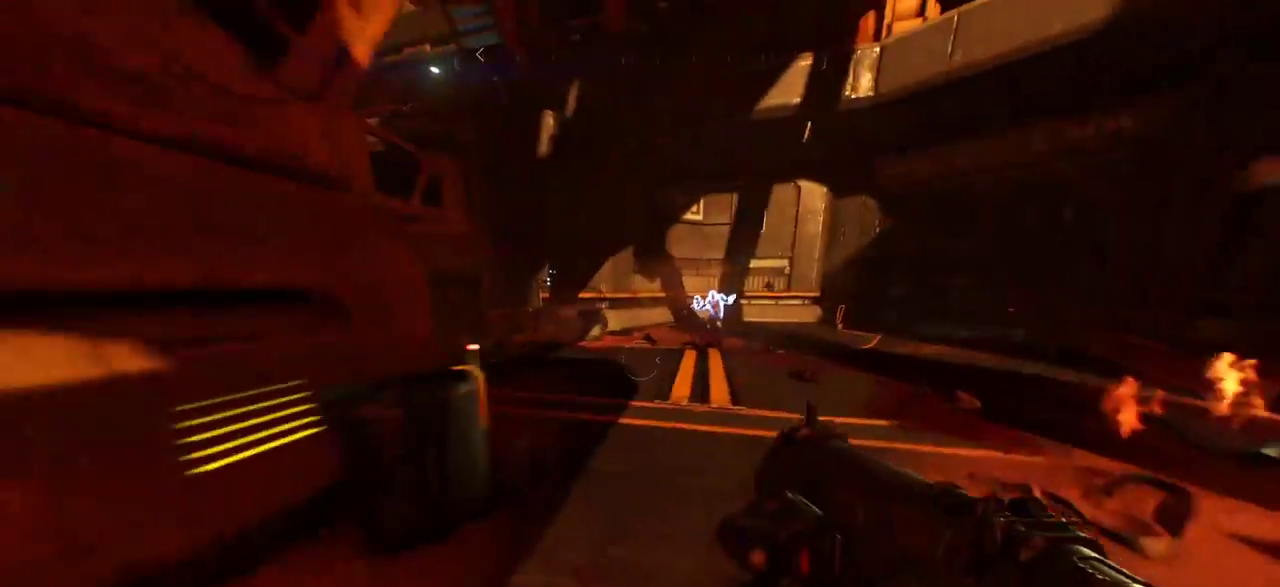
{"keys": ["d", "w"], "mouse": [], "events": []}
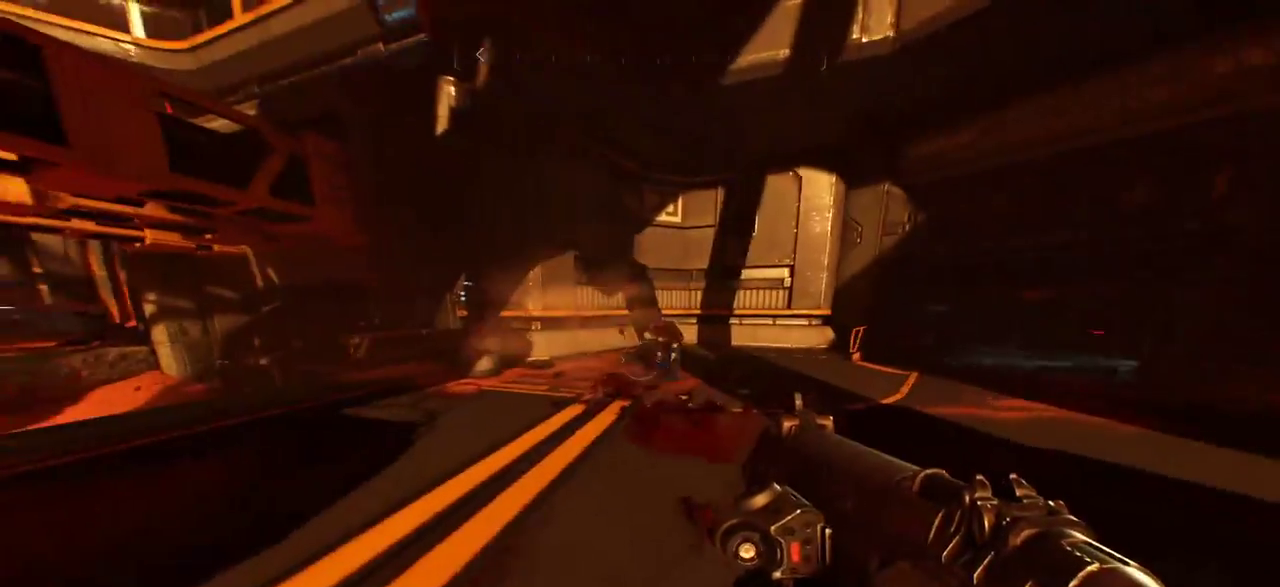
{"keys": ["w"], "mouse": [], "events": [[200, "d", "up"]]}
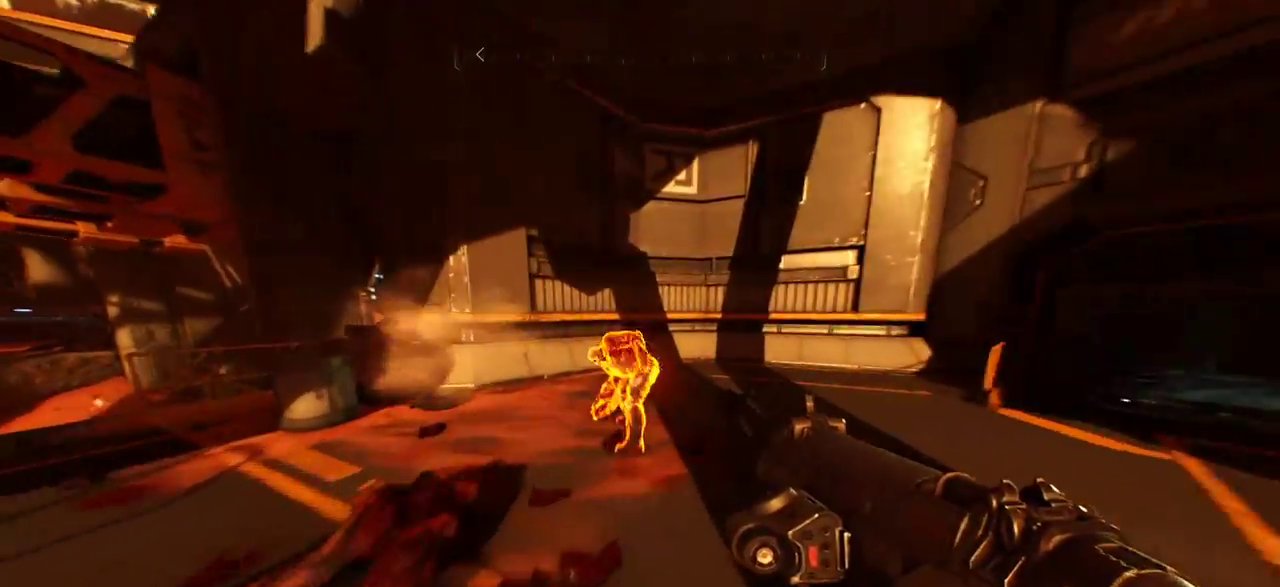
{"keys": ["f"], "mouse": [], "events": [[267, "f", "down"], [350, "f", "up"], [400, "f", "down"], [417, "w", "up"]]}
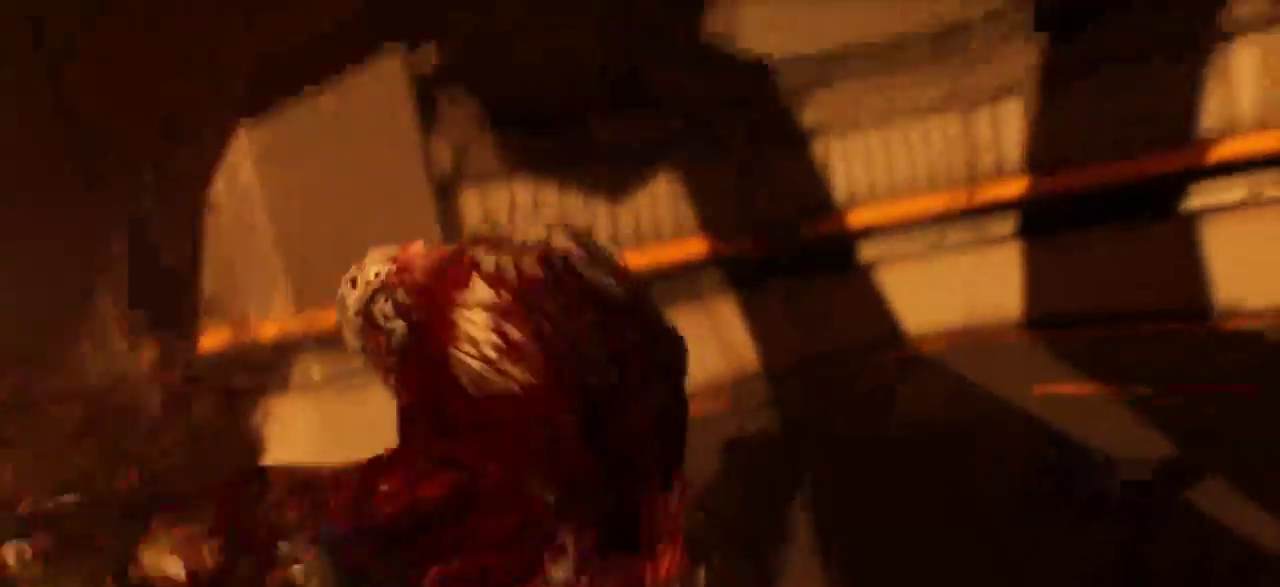
{"keys": ["d", "s"], "mouse": [], "events": [[17, "f", "up"], [83, "s", "down"], [467, "d", "down"]]}
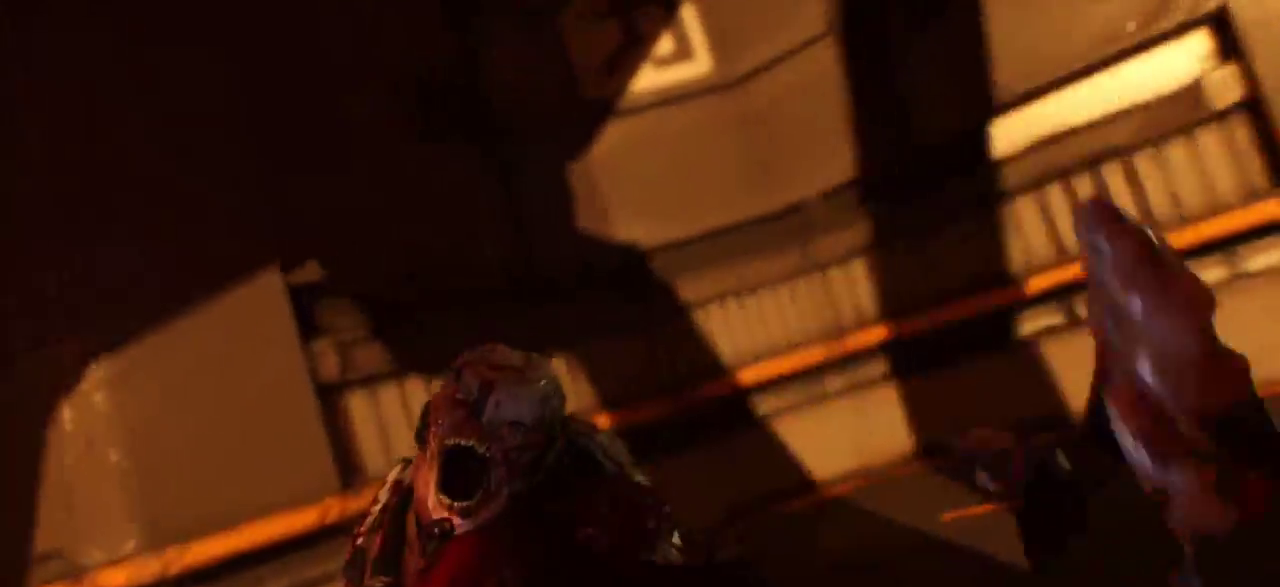
{"keys": ["d", "s"], "mouse": [], "events": [[150, "d", "up"], [250, "d", "down"]]}
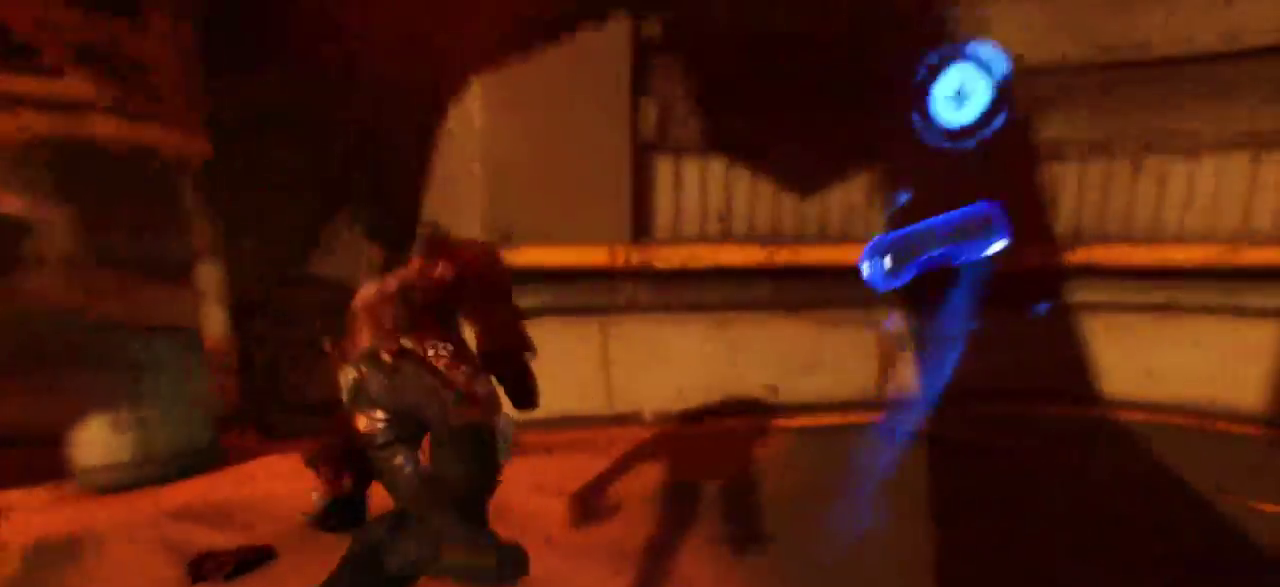
{"keys": ["d"], "mouse": [], "events": [[83, "d", "up"], [150, "a", "down"], [300, "a", "up"], [317, "d", "down"], [367, "mouse_mb5", "down"], [400, "mouse_mb5", "up"], [417, "s", "up"]]}
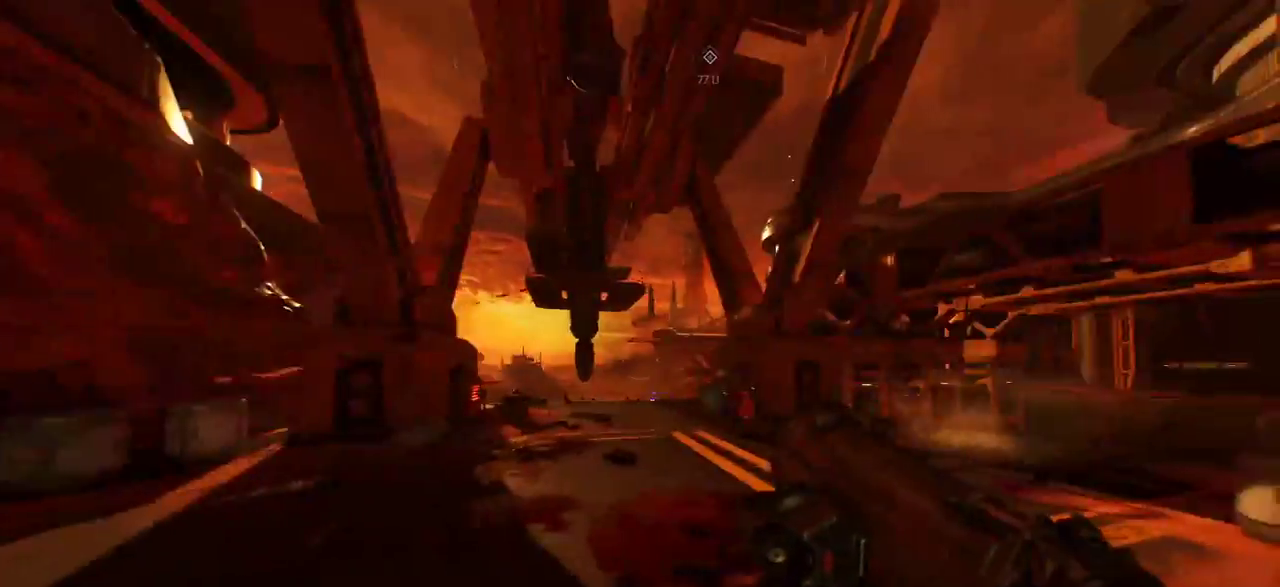
{"keys": ["a", "w"], "mouse": [], "events": [[117, "s", "down"], [267, "a", "down"], [267, "d", "up"], [383, "s", "up"], [500, "w", "down"]]}
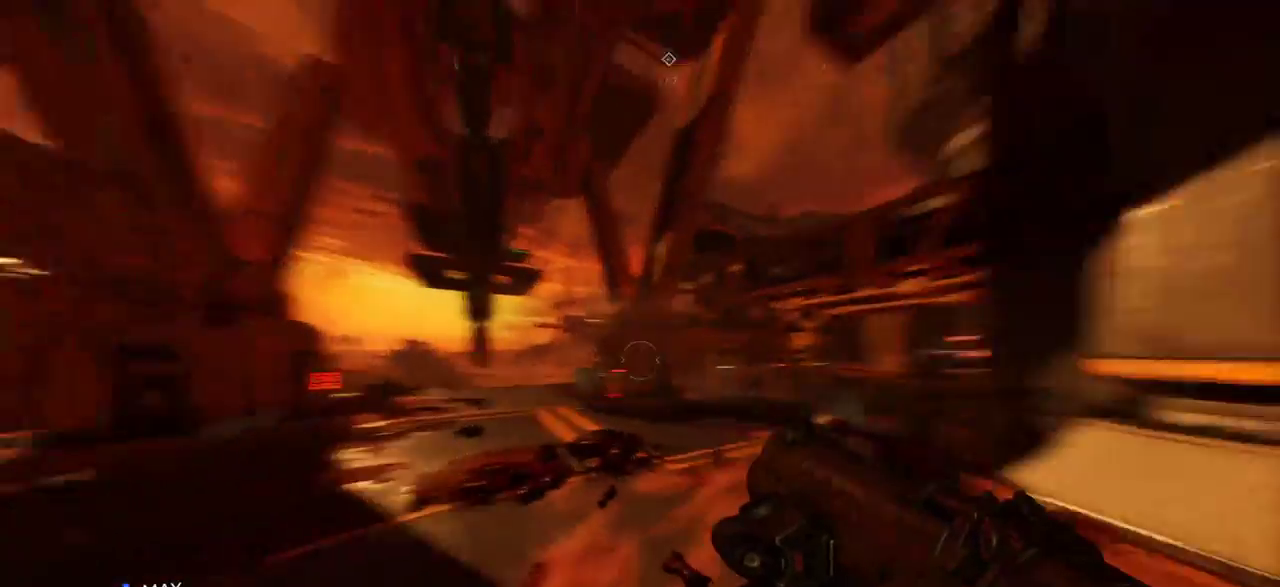
{"keys": ["w"], "mouse": [], "events": [[483, "a", "up"]]}
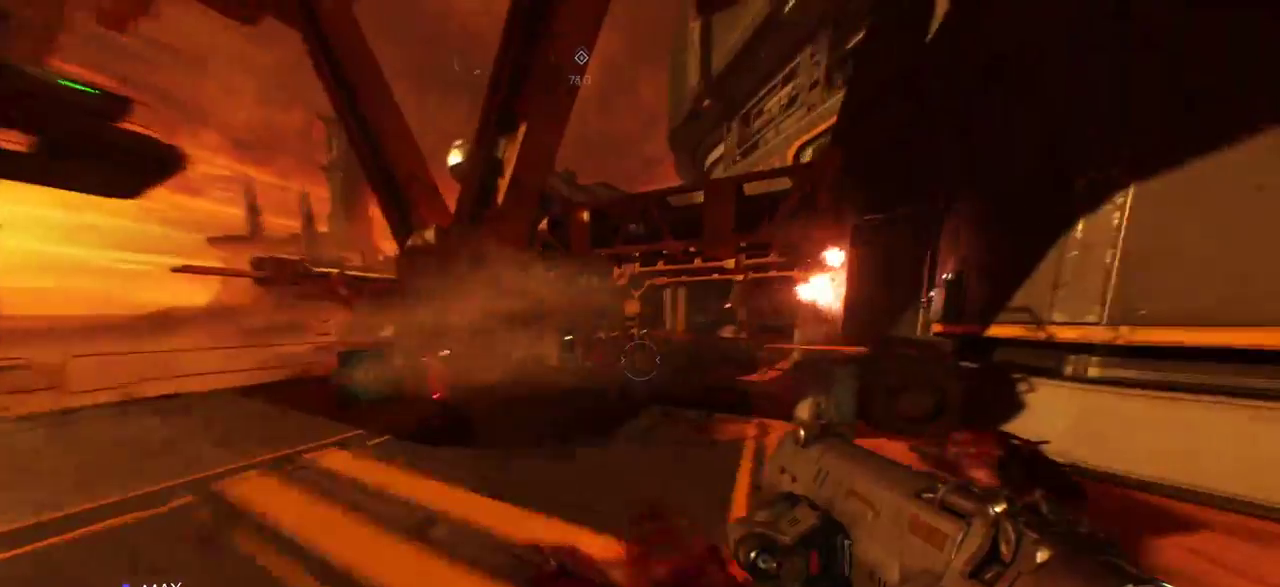
{"keys": ["w"], "mouse": [], "events": [[83, "a", "down"], [500, "a", "up"]]}
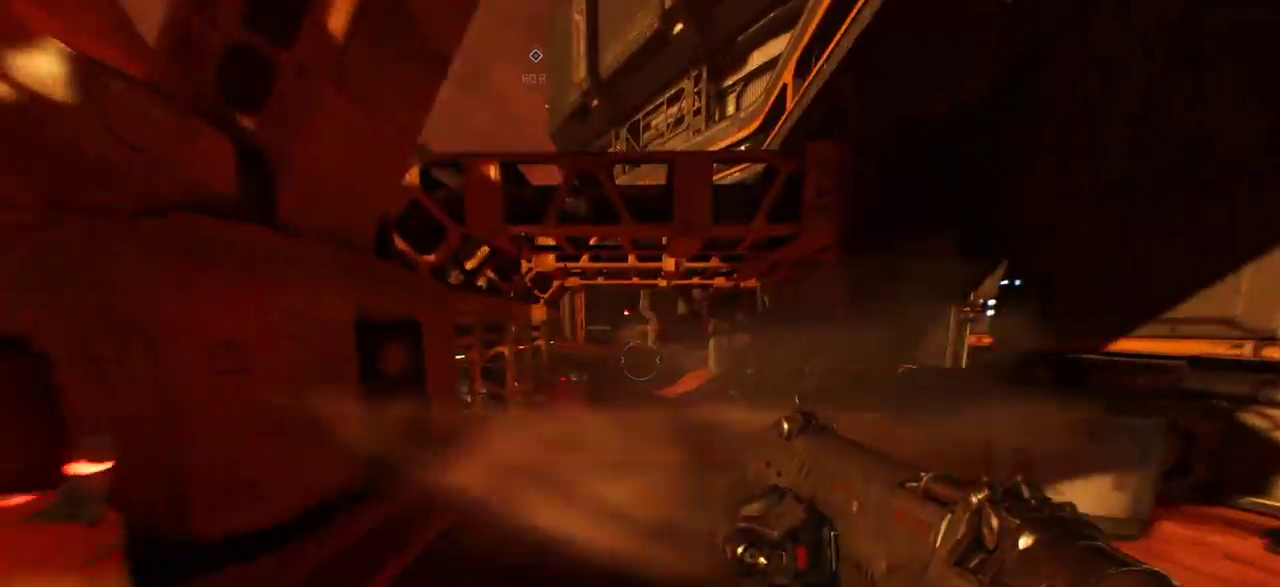
{"keys": ["d"], "mouse": [], "events": [[400, "d", "down"], [433, "w", "up"]]}
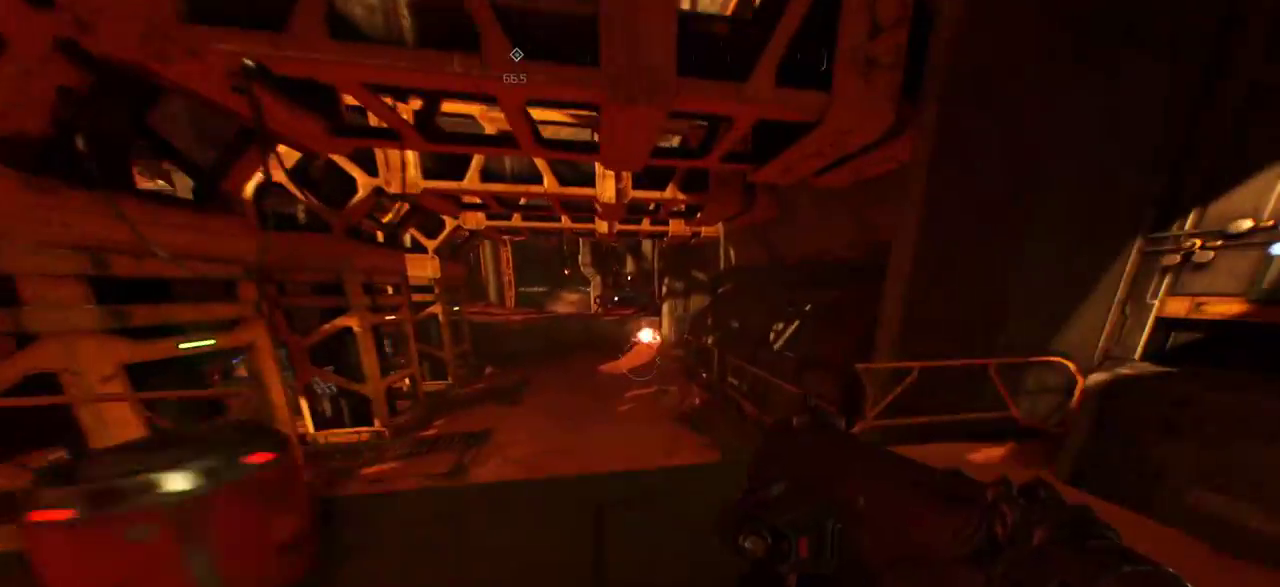
{"keys": ["d"], "mouse": [], "events": [[50, "s", "down"], [83, "d", "up"], [200, "a", "down"], [283, "a", "up"], [433, "d", "down"], [433, "s", "up"]]}
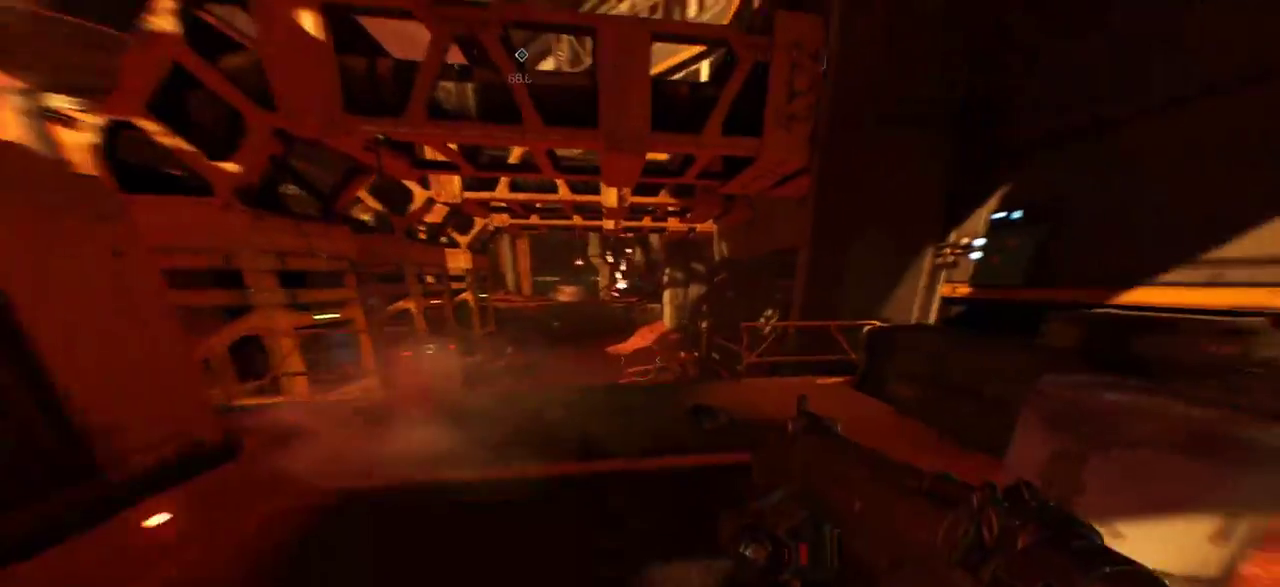
{"keys": ["w"], "mouse": ["right"], "events": [[33, "w", "down"], [83, "d", "up"], [450, "mouse_right", "down"]]}
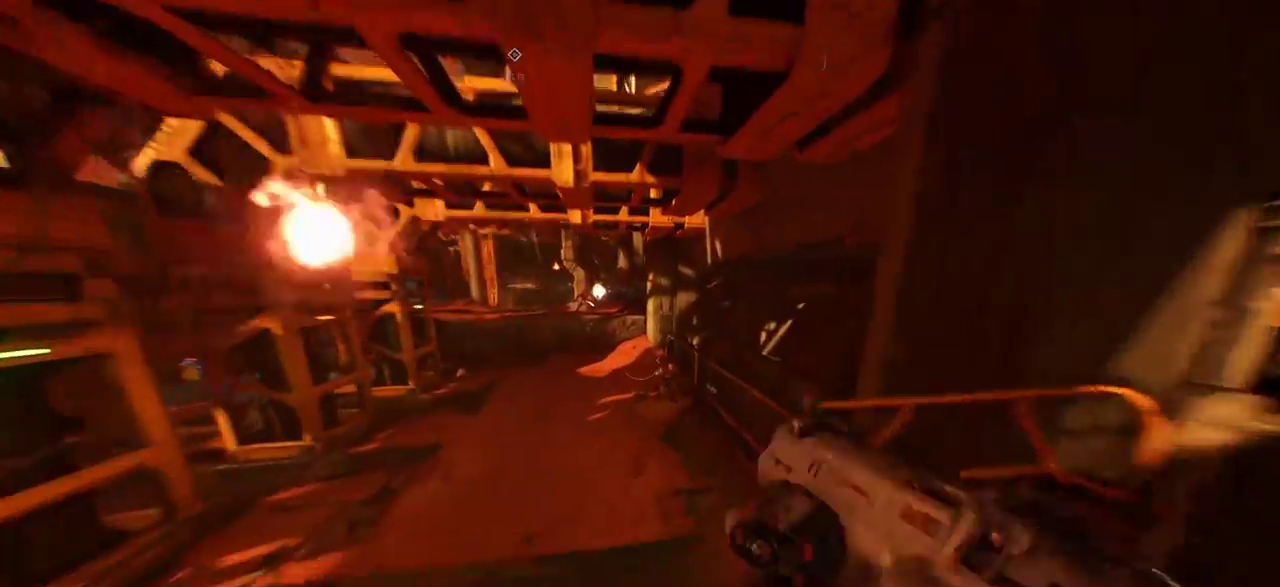
{"keys": [], "mouse": ["left", "right"], "events": [[67, "w", "up"], [383, "mouse_left", "down"]]}